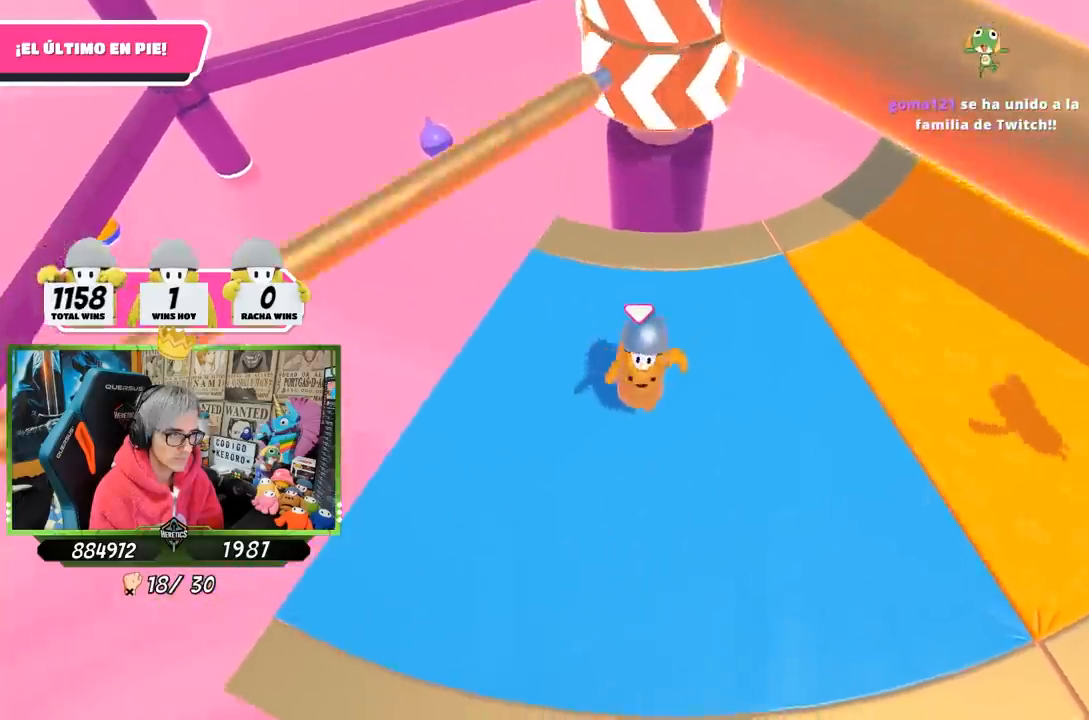
Gameplay with a controller (PlayStation layout); each line is a JSON object with the inputs held at the frame after it. "events" lists button and stick changes between this image and that frame as [ms after this image, input, new state], when the widget could be followed in between.
{"buttons": ["CROSS"], "left_stick": "up-right", "right_stick": "center", "events": [[400, "left_stick", "left"], [433, "CROSS", "down"], [500, "left_stick", "up-right"]]}
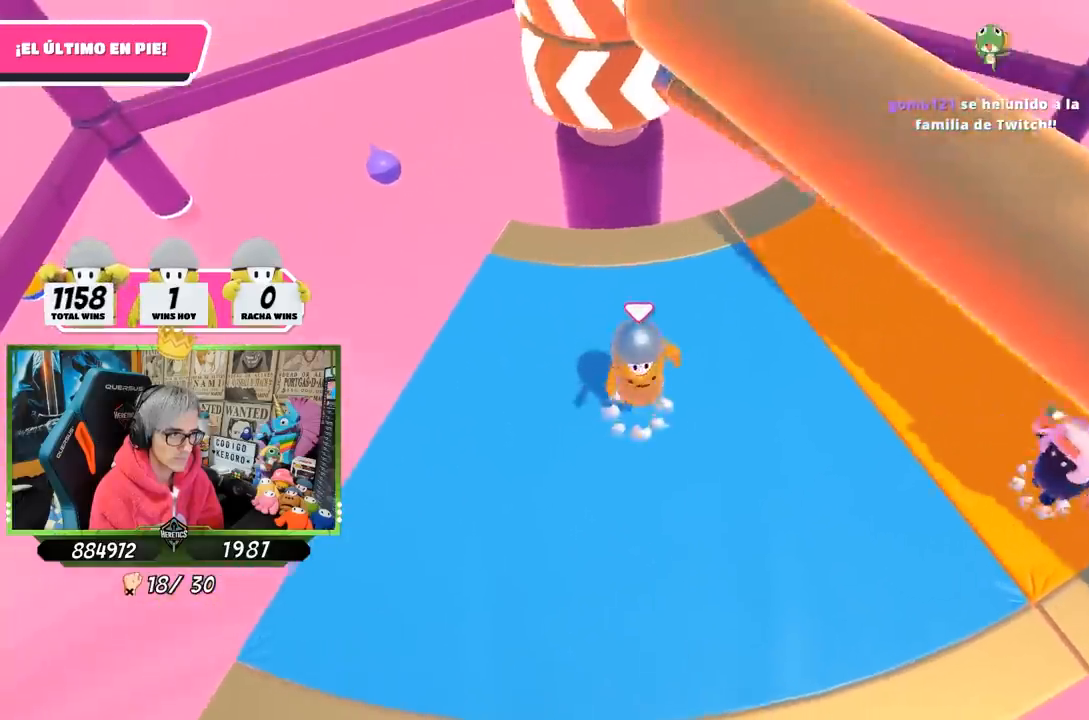
{"buttons": [], "left_stick": "right", "right_stick": "center", "events": [[67, "CROSS", "up"], [67, "left_stick", "right"], [200, "right_stick", "left"], [333, "left_stick", "center"], [333, "right_stick", "center"], [400, "left_stick", "right"]]}
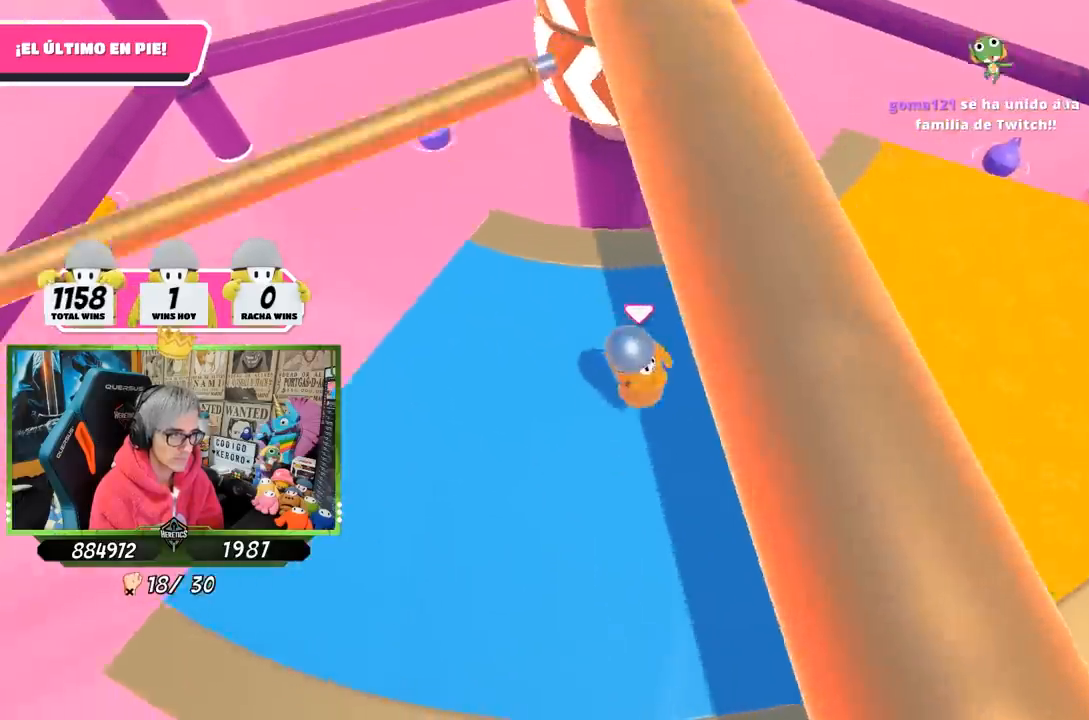
{"buttons": ["CROSS"], "left_stick": "left", "right_stick": "center", "events": [[233, "left_stick", "center"], [300, "left_stick", "left"], [433, "CROSS", "down"]]}
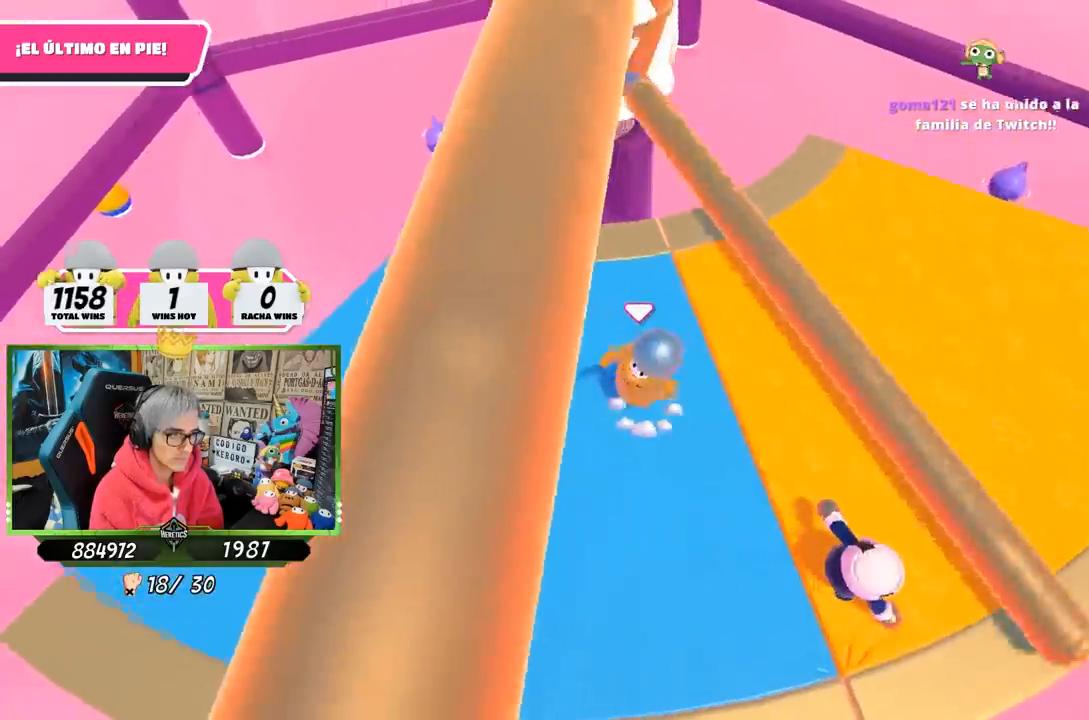
{"buttons": [], "left_stick": "left", "right_stick": "center", "events": [[33, "CROSS", "up"], [33, "left_stick", "up-right"], [100, "left_stick", "right"], [233, "left_stick", "left"]]}
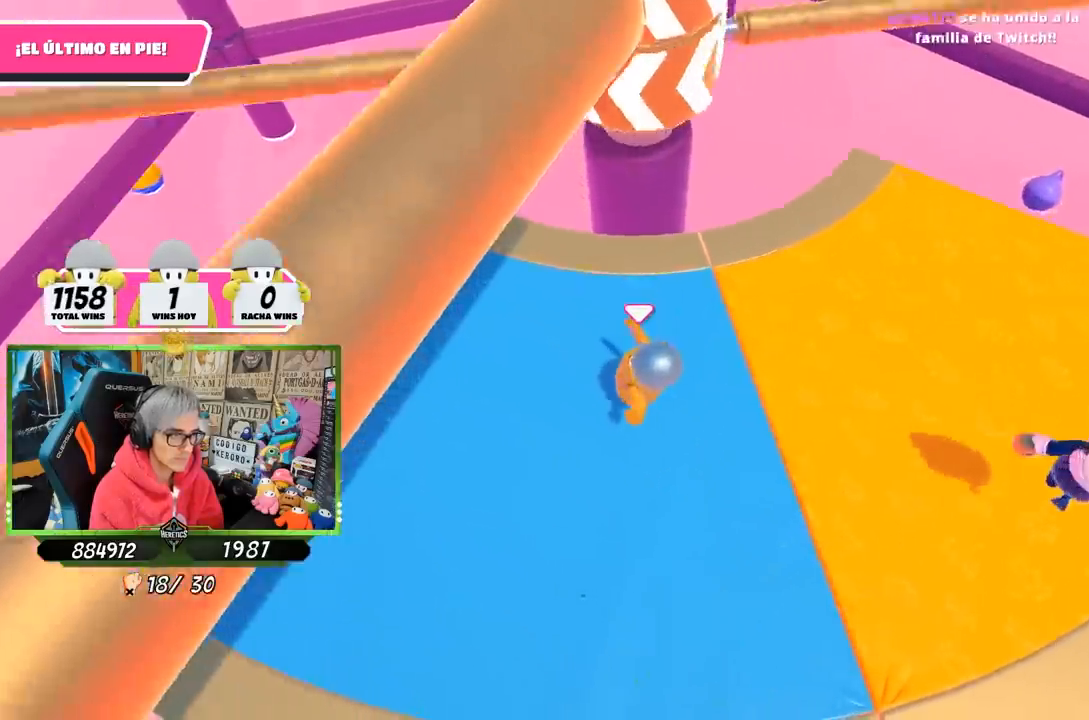
{"buttons": [], "left_stick": "right", "right_stick": "center", "events": [[133, "left_stick", "right"], [300, "left_stick", "left"], [333, "CROSS", "down"], [467, "CROSS", "up"], [500, "left_stick", "right"]]}
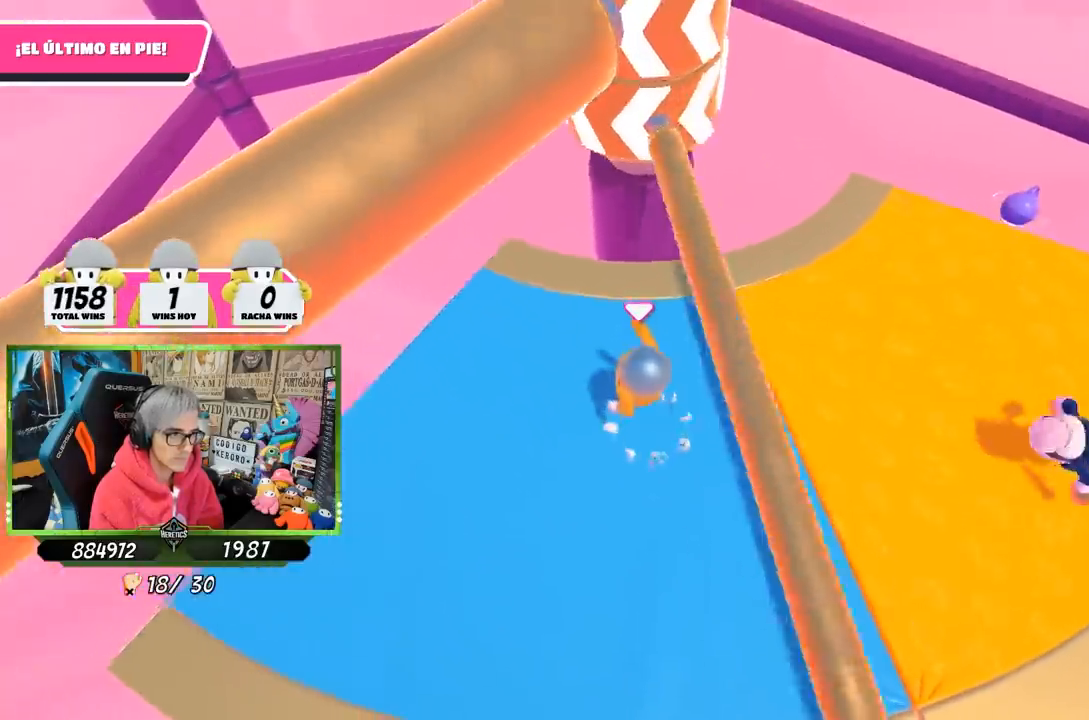
{"buttons": [], "left_stick": "center", "right_stick": "center", "events": [[233, "left_stick", "left"], [367, "left_stick", "right"], [500, "left_stick", "center"]]}
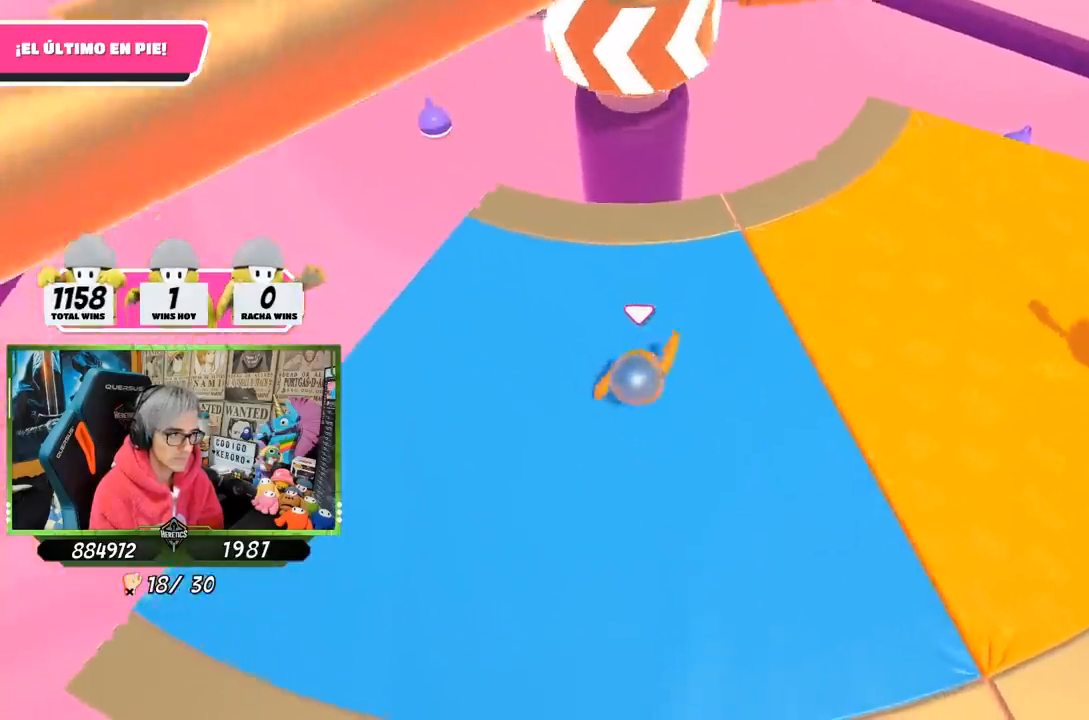
{"buttons": [], "left_stick": "left", "right_stick": "center", "events": [[33, "left_stick", "left"], [233, "CROSS", "down"], [233, "left_stick", "right"], [367, "CROSS", "up"], [433, "left_stick", "left"]]}
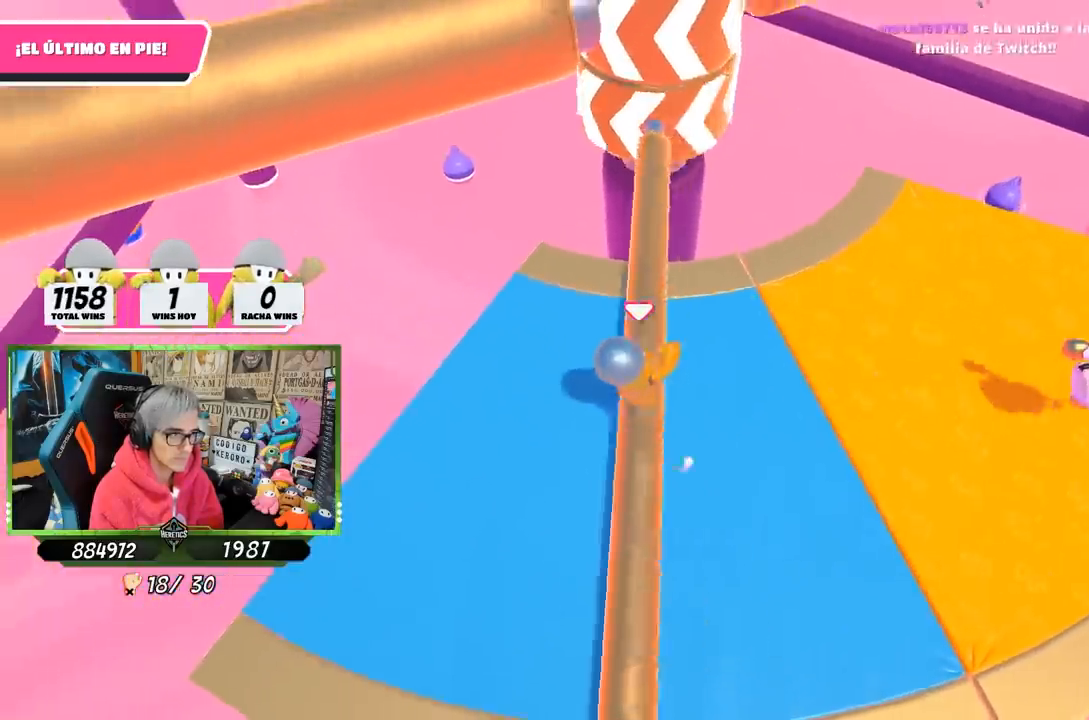
{"buttons": [], "left_stick": "left", "right_stick": "center", "events": [[67, "left_stick", "right"], [433, "left_stick", "left"]]}
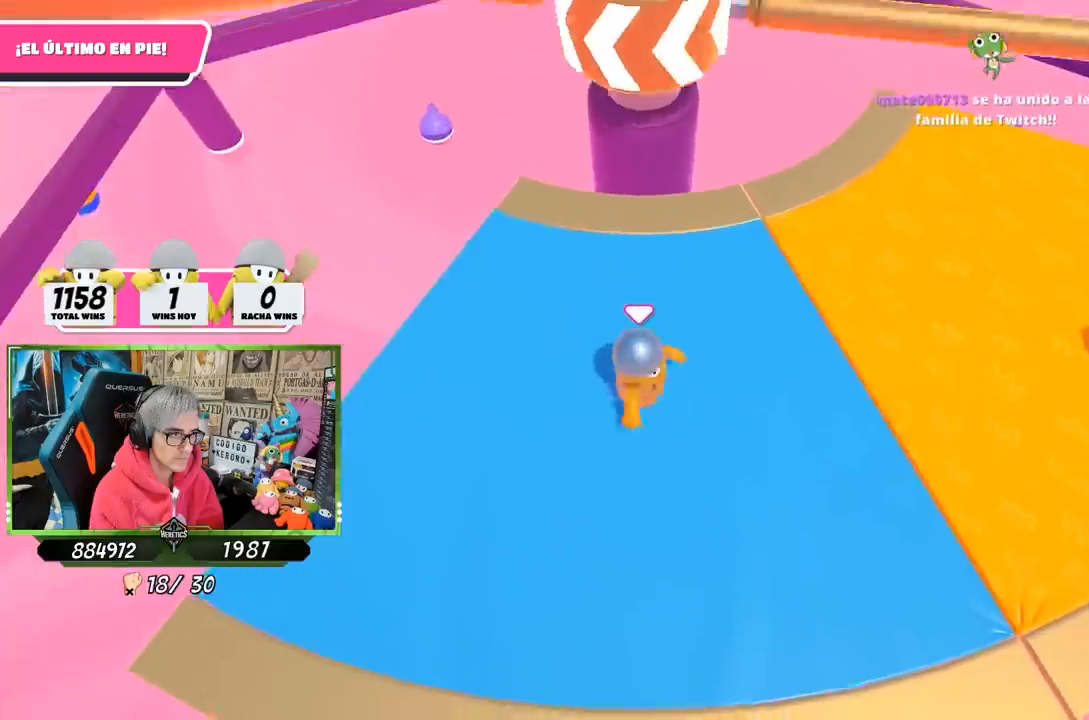
{"buttons": [], "left_stick": "right", "right_stick": "center", "events": [[67, "CROSS", "down"], [67, "left_stick", "up"], [167, "left_stick", "right"], [233, "CROSS", "up"], [333, "left_stick", "left"], [433, "left_stick", "right"], [433, "right_stick", "right"], [500, "right_stick", "center"]]}
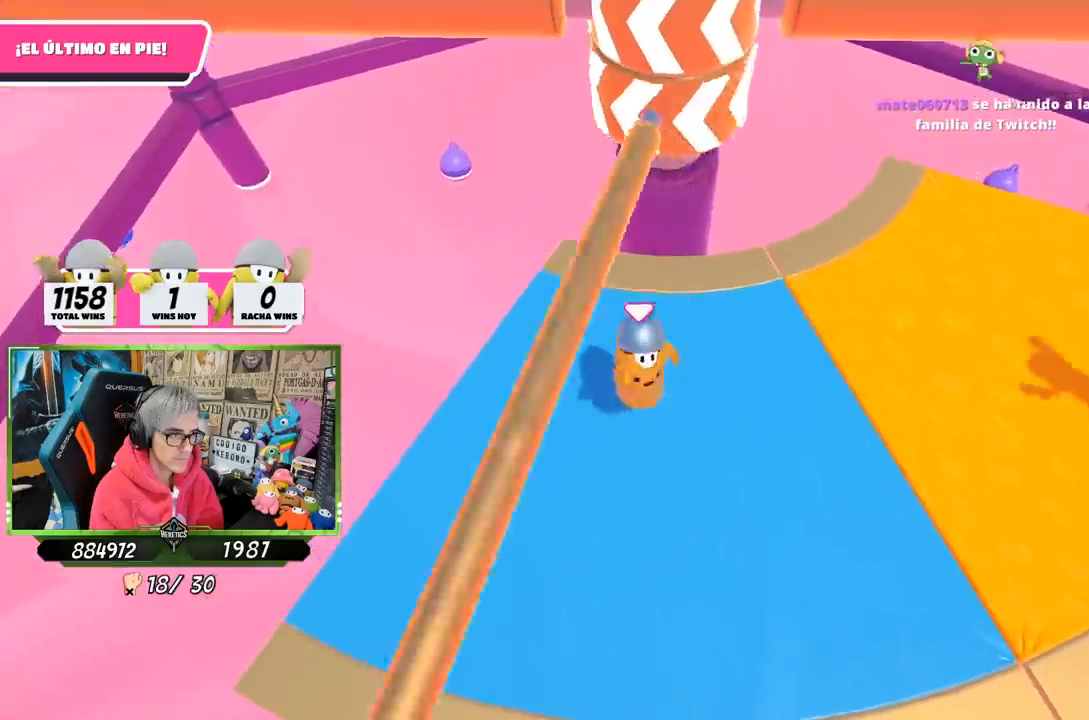
{"buttons": ["CROSS"], "left_stick": "up", "right_stick": "center", "events": [[333, "left_stick", "left"], [467, "CROSS", "down"], [467, "left_stick", "up"]]}
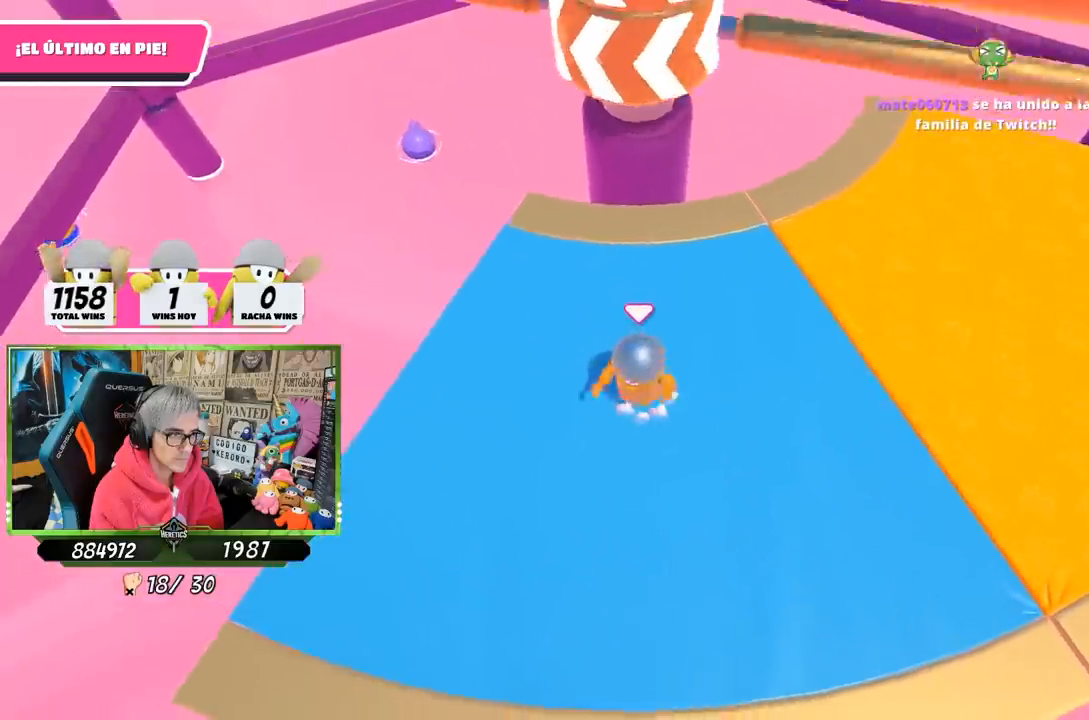
{"buttons": [], "left_stick": "left", "right_stick": "center", "events": [[67, "left_stick", "right"], [100, "CROSS", "up"], [467, "left_stick", "left"]]}
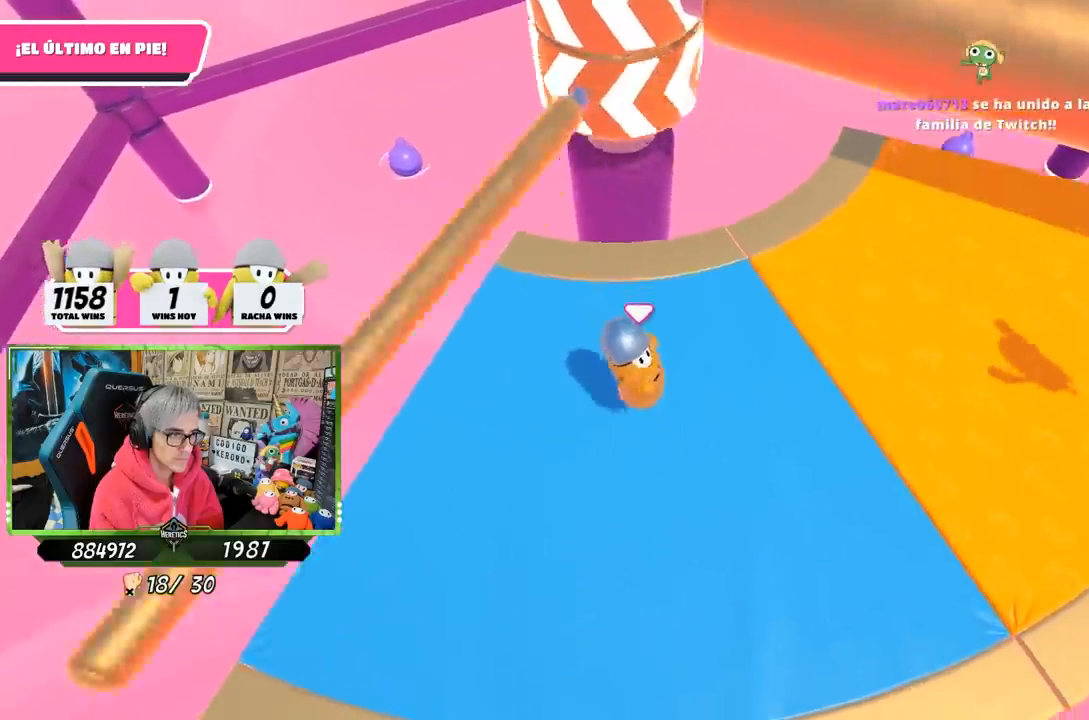
{"buttons": [], "left_stick": "left", "right_stick": "center", "events": [[300, "left_stick", "right"], [367, "CROSS", "down"], [400, "left_stick", "down"], [467, "left_stick", "left"], [500, "CROSS", "up"]]}
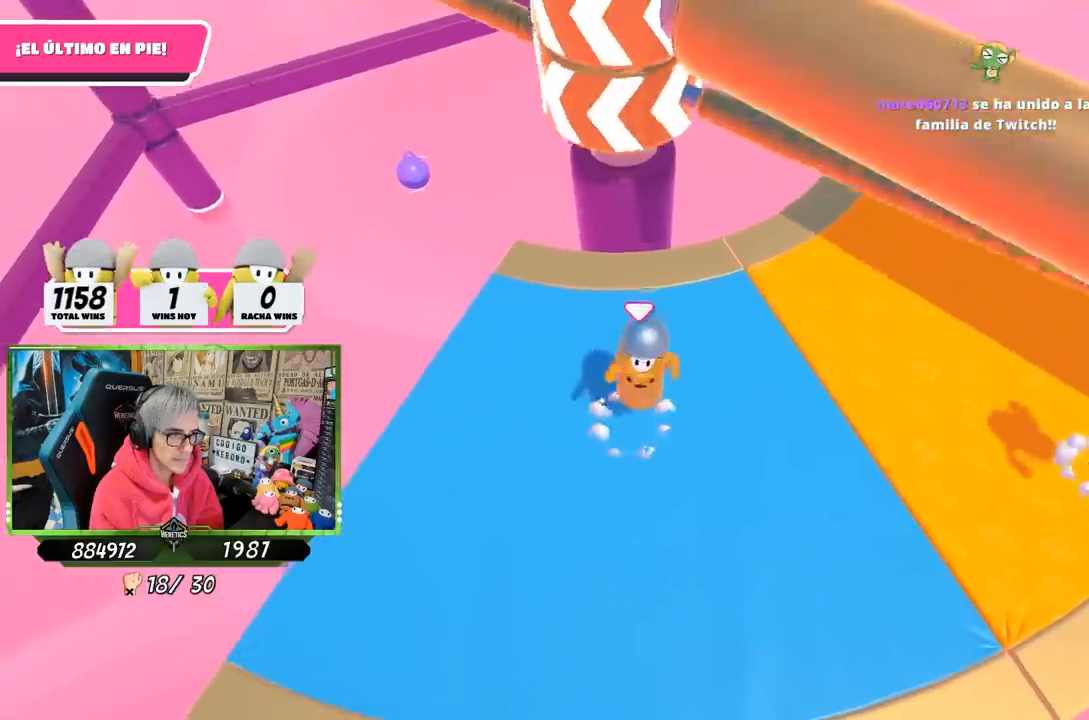
{"buttons": [], "left_stick": "down-right", "right_stick": "center", "events": [[317, "left_stick", "down"], [400, "left_stick", "down-right"], [400, "right_stick", "down"], [500, "right_stick", "center"]]}
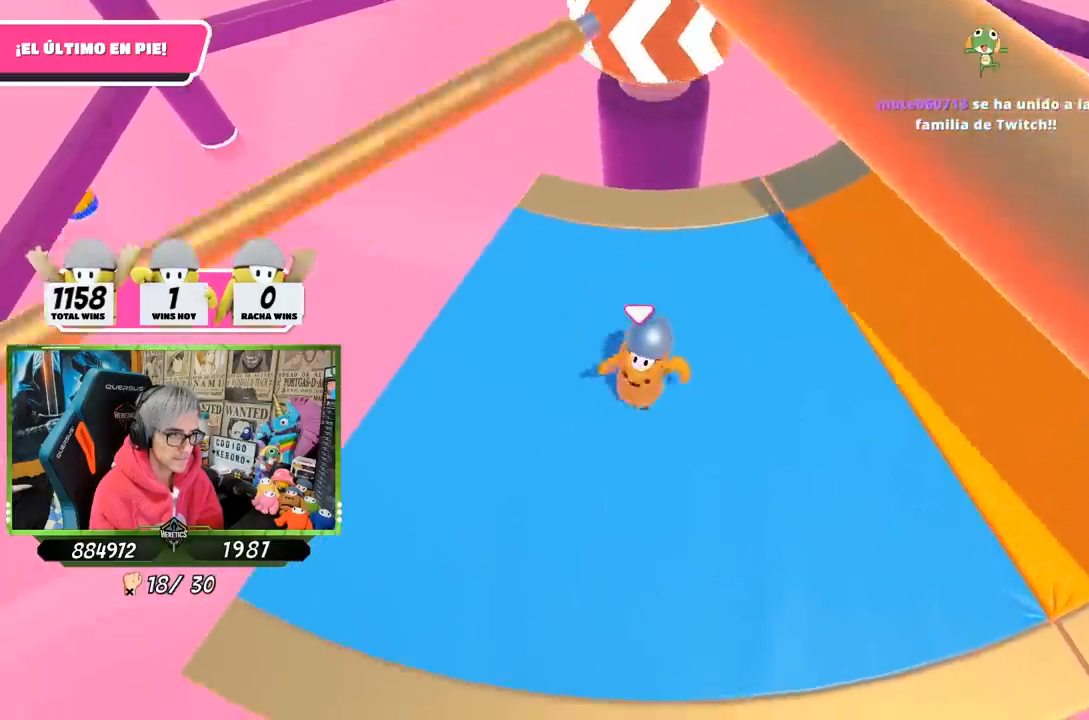
{"buttons": [], "left_stick": "left", "right_stick": "center", "events": [[67, "left_stick", "left"], [200, "left_stick", "up-right"], [267, "CROSS", "down"], [367, "CROSS", "up"], [467, "left_stick", "left"]]}
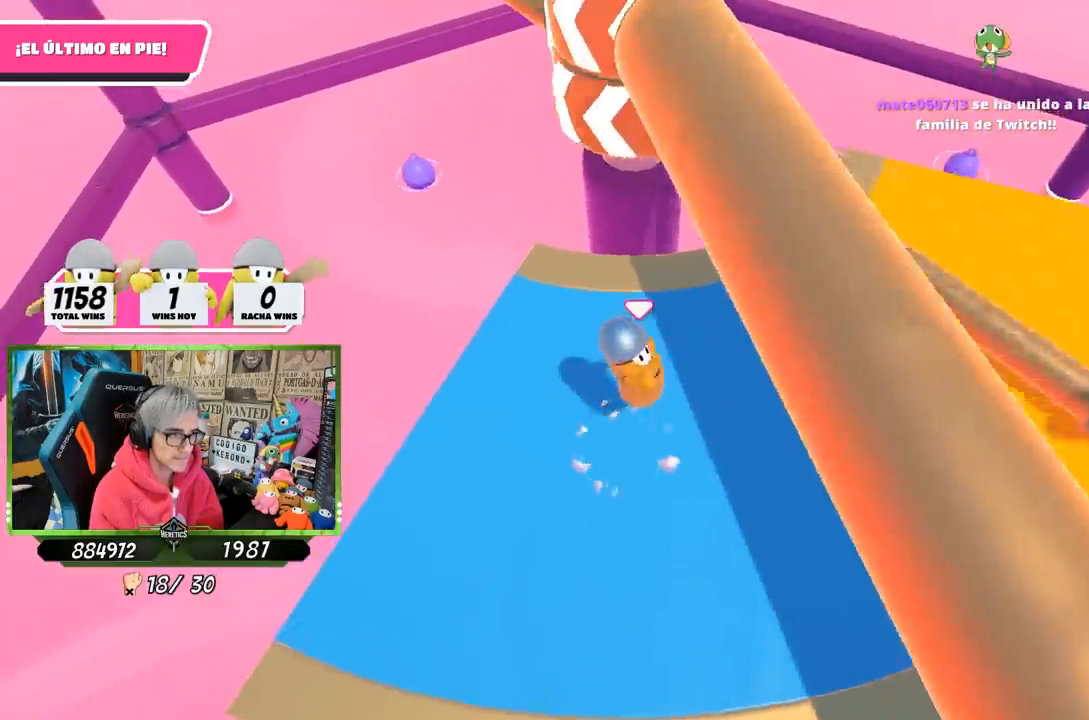
{"buttons": [], "left_stick": "right", "right_stick": "center", "events": [[167, "left_stick", "right"], [367, "right_stick", "left"], [433, "right_stick", "center"]]}
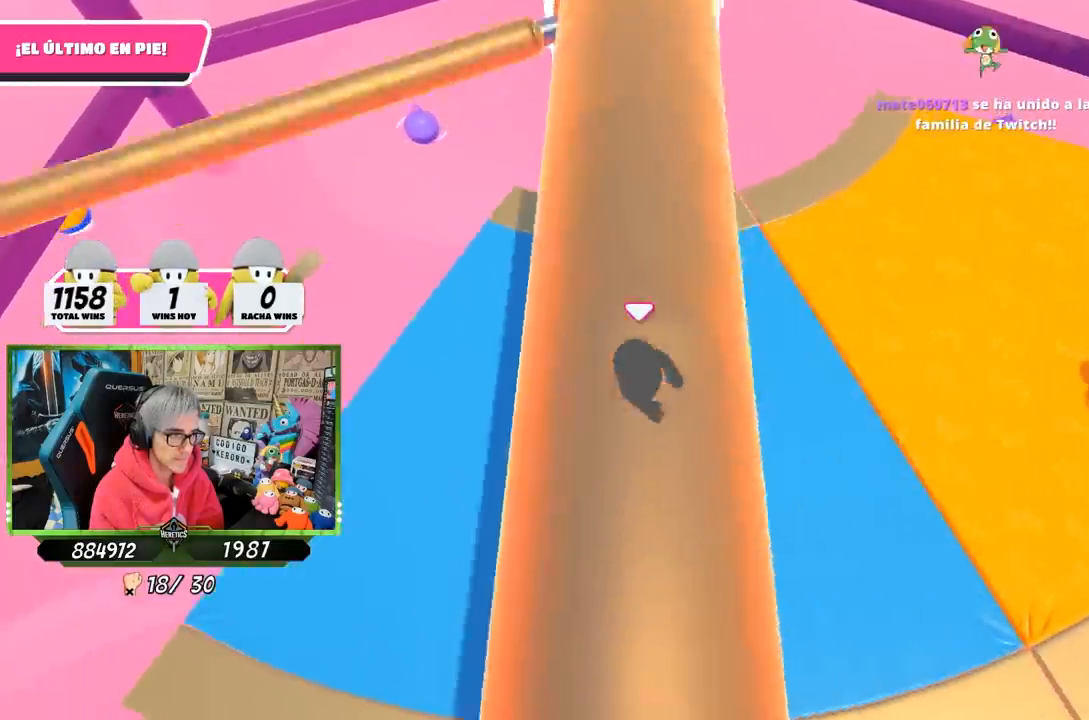
{"buttons": [], "left_stick": "up-right", "right_stick": "center", "events": [[133, "left_stick", "left"], [200, "CROSS", "down"], [333, "CROSS", "up"], [400, "left_stick", "up-right"]]}
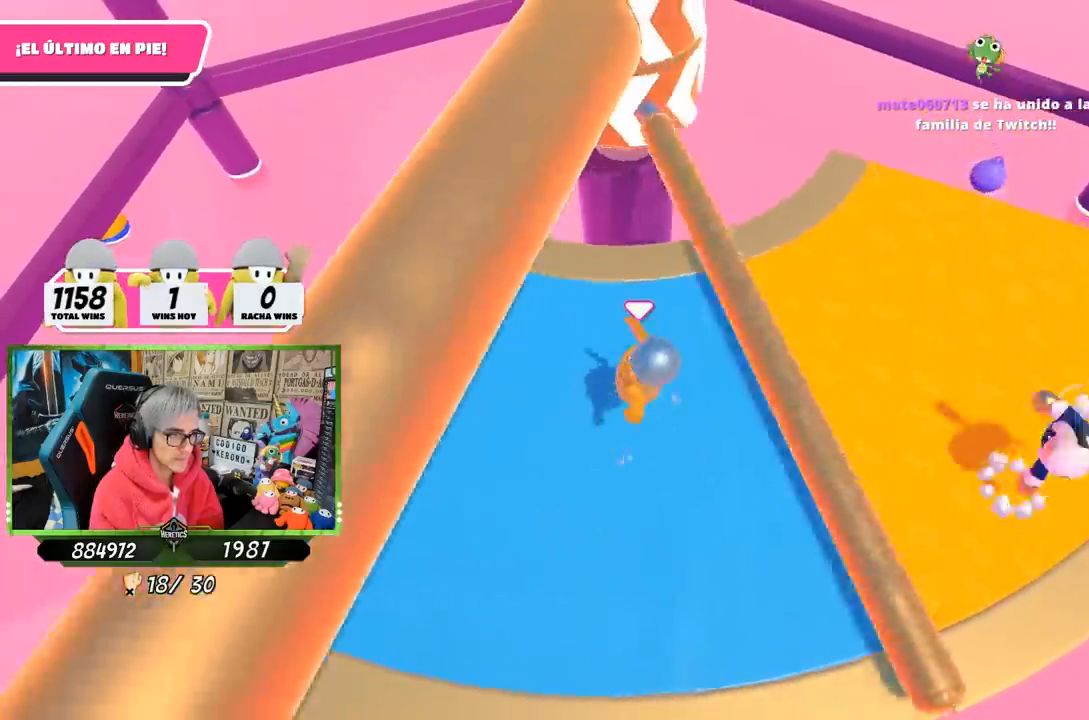
{"buttons": [], "left_stick": "up", "right_stick": "center", "events": [[167, "left_stick", "left"], [467, "left_stick", "up"]]}
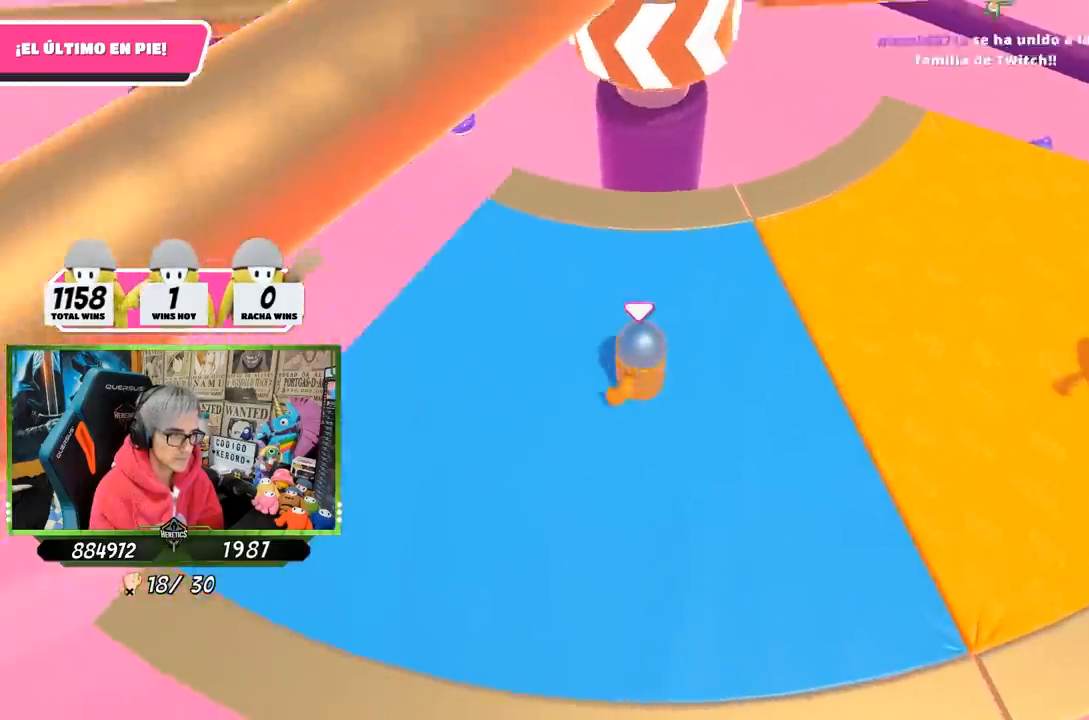
{"buttons": [], "left_stick": "right", "right_stick": "center", "events": [[33, "left_stick", "right"], [100, "CROSS", "down"], [200, "left_stick", "left"], [300, "CROSS", "up"], [333, "left_stick", "up"], [400, "left_stick", "right"]]}
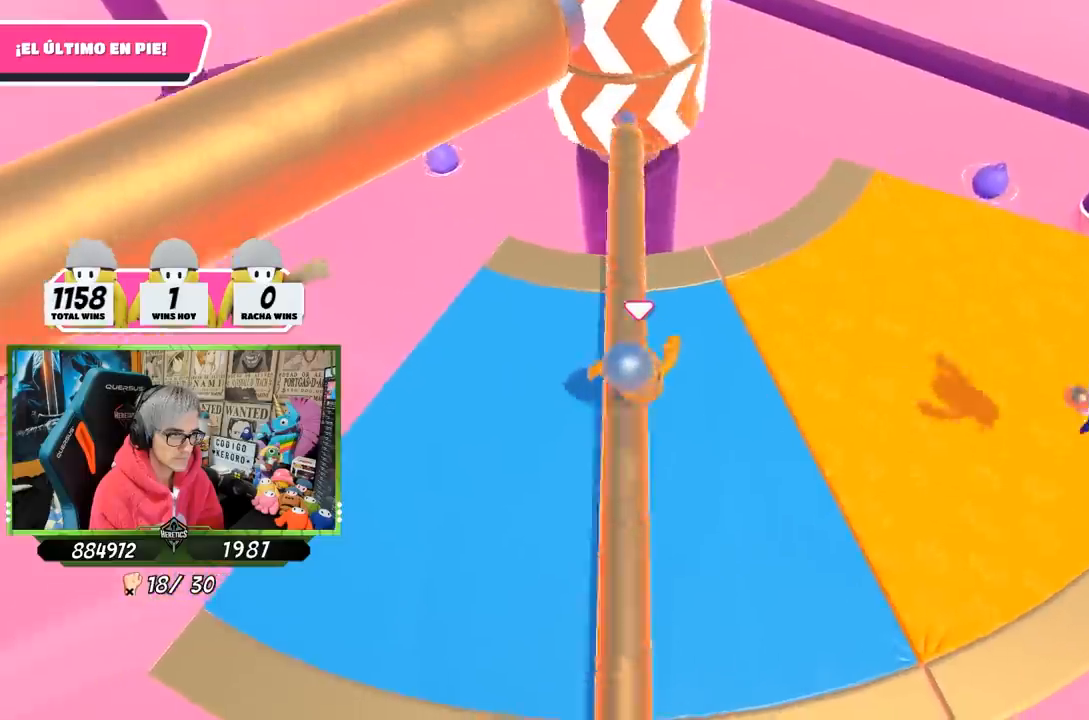
{"buttons": [], "left_stick": "right", "right_stick": "center", "events": [[67, "left_stick", "left"], [400, "left_stick", "up"], [467, "left_stick", "right"]]}
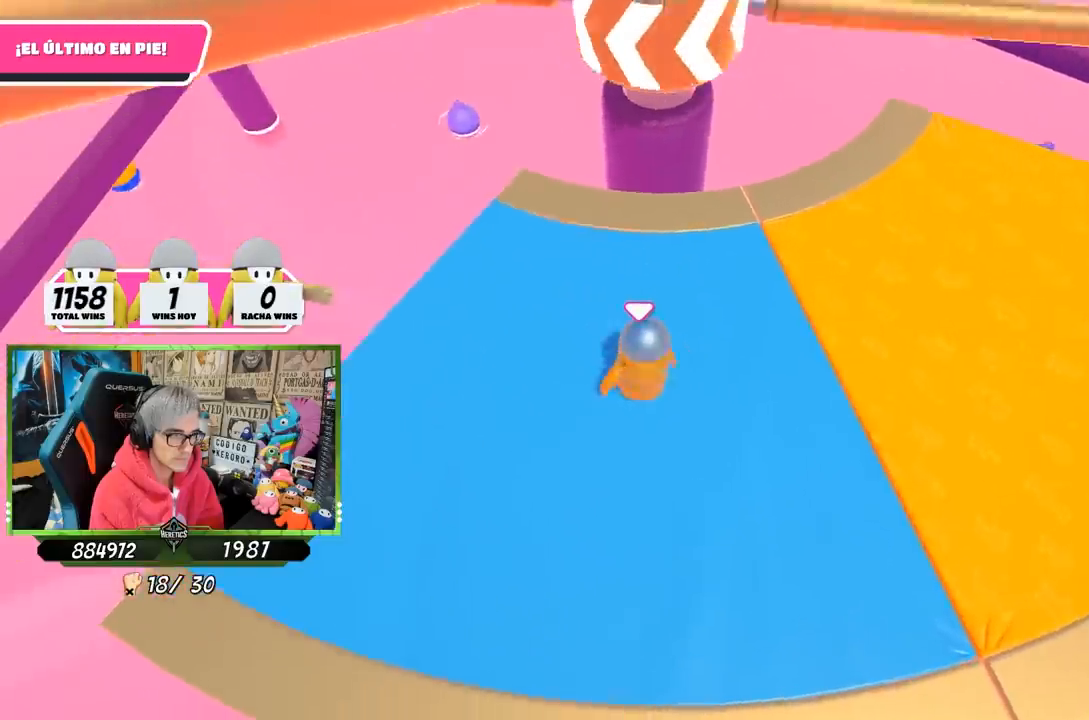
{"buttons": [], "left_stick": "left", "right_stick": "center", "events": [[67, "CROSS", "down"], [100, "left_stick", "left"], [233, "CROSS", "up"], [267, "left_stick", "up-right"], [367, "left_stick", "right"], [467, "left_stick", "left"]]}
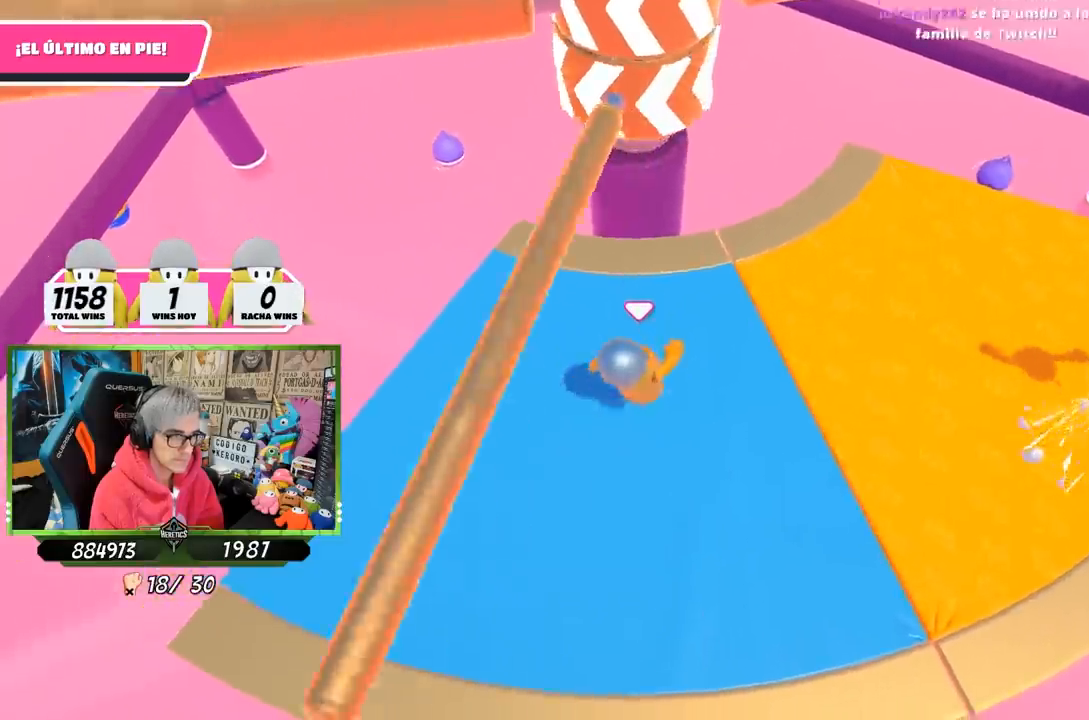
{"buttons": ["CROSS"], "left_stick": "left", "right_stick": "center", "events": [[200, "left_stick", "right"], [333, "left_stick", "left"], [500, "CROSS", "down"]]}
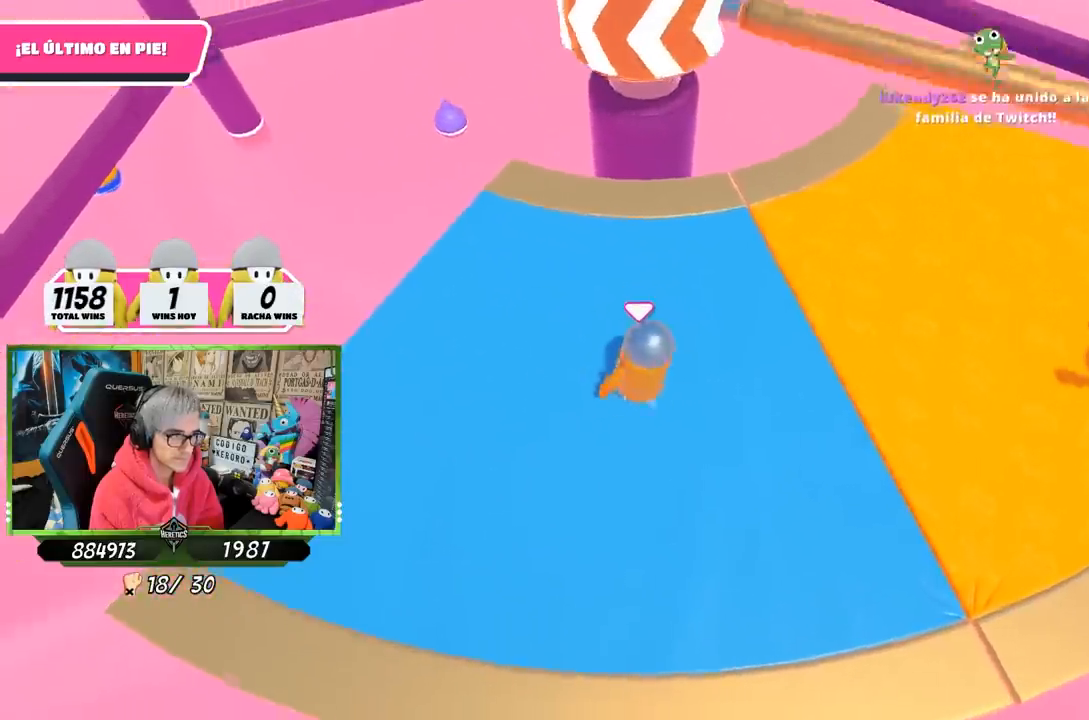
{"buttons": [], "left_stick": "right", "right_stick": "center", "events": [[33, "left_stick", "up-right"], [133, "CROSS", "up"], [233, "left_stick", "left"], [400, "left_stick", "right"], [450, "right_stick", "right"], [500, "right_stick", "center"]]}
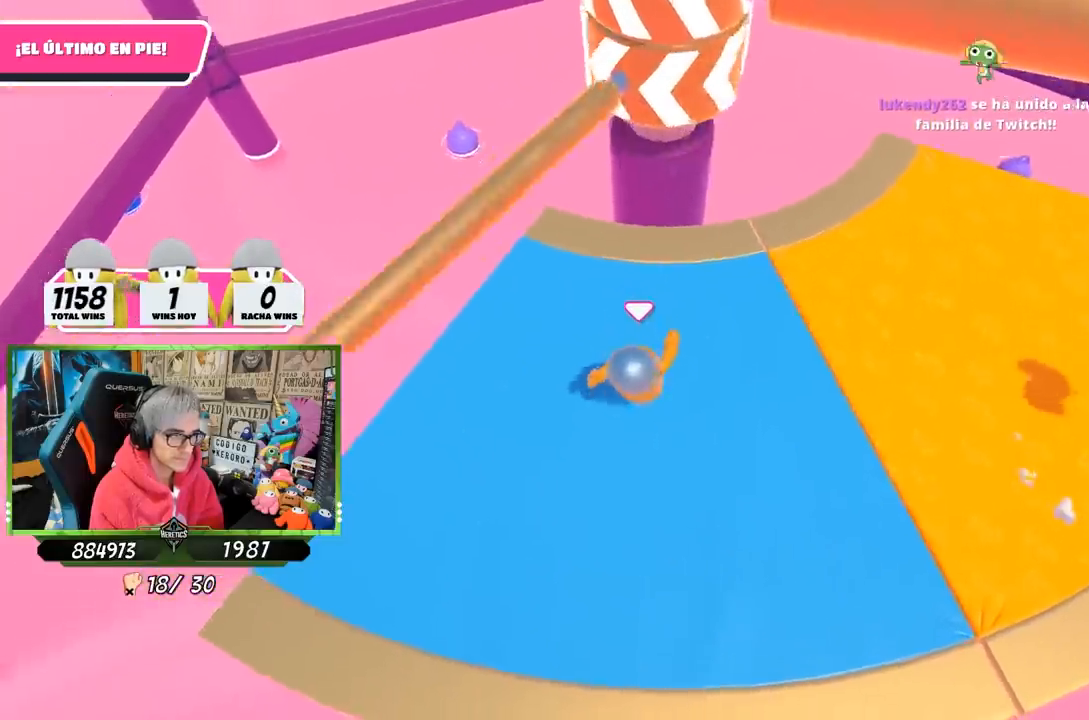
{"buttons": ["CROSS"], "left_stick": "right", "right_stick": "center", "events": [[200, "left_stick", "left"], [367, "left_stick", "right"], [400, "CROSS", "down"]]}
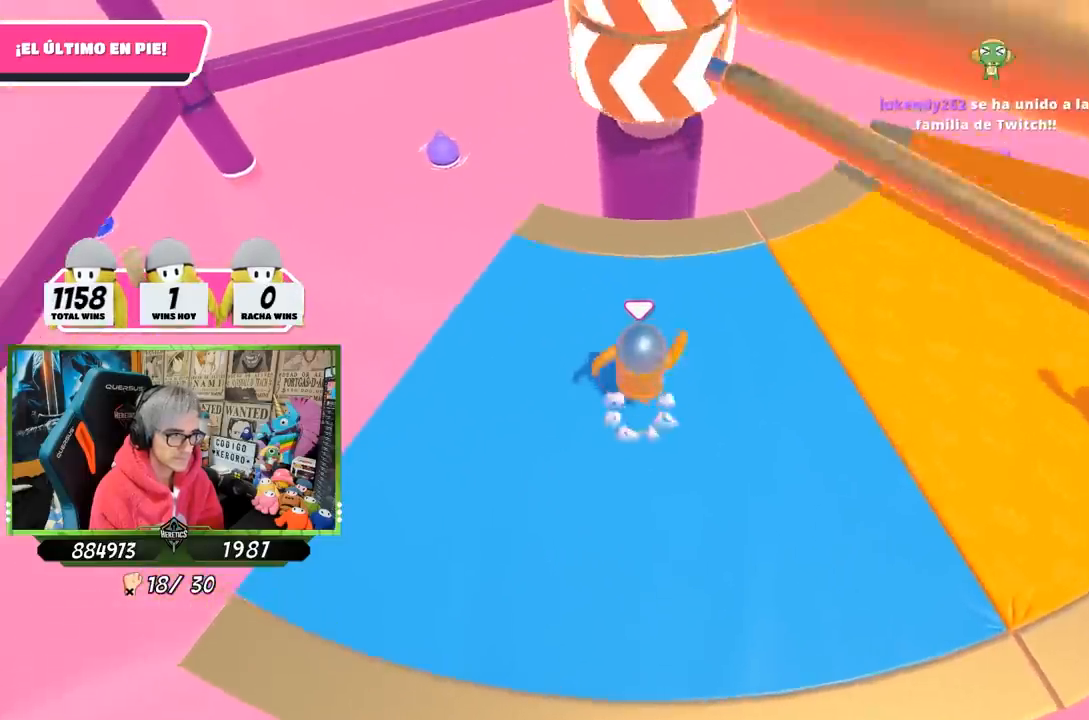
{"buttons": [], "left_stick": "left", "right_stick": "center", "events": [[33, "left_stick", "left"], [67, "CROSS", "up"], [300, "left_stick", "right"], [467, "left_stick", "left"]]}
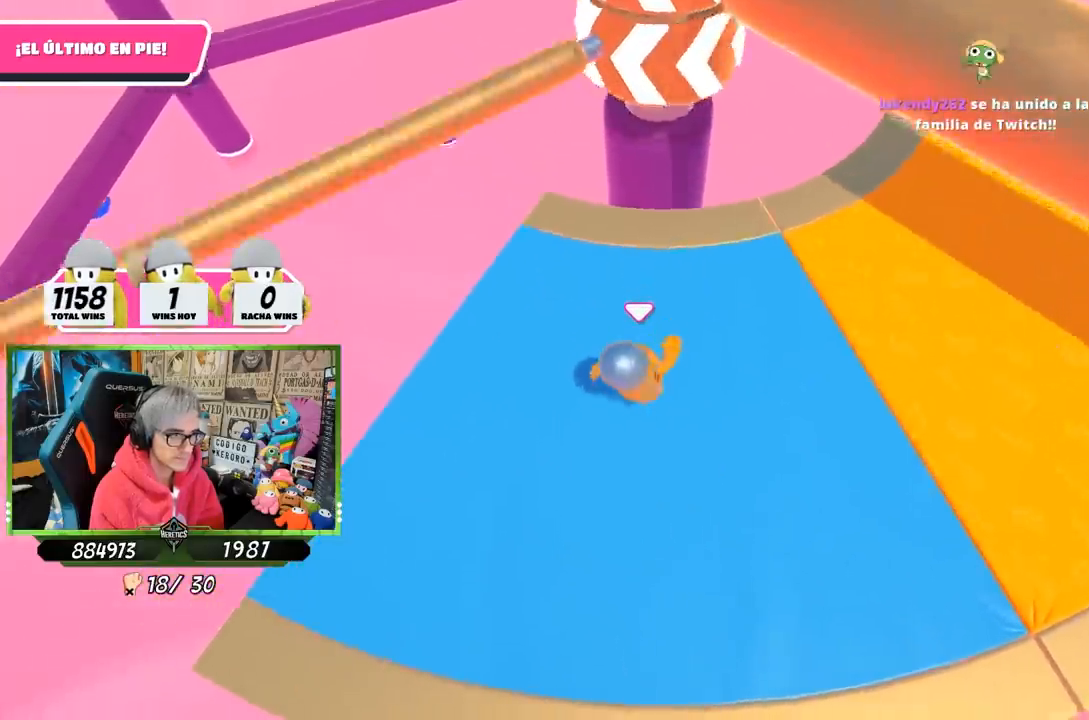
{"buttons": [], "left_stick": "left", "right_stick": "center", "events": [[267, "left_stick", "up-right"], [367, "CROSS", "down"], [433, "left_stick", "left"], [500, "CROSS", "up"]]}
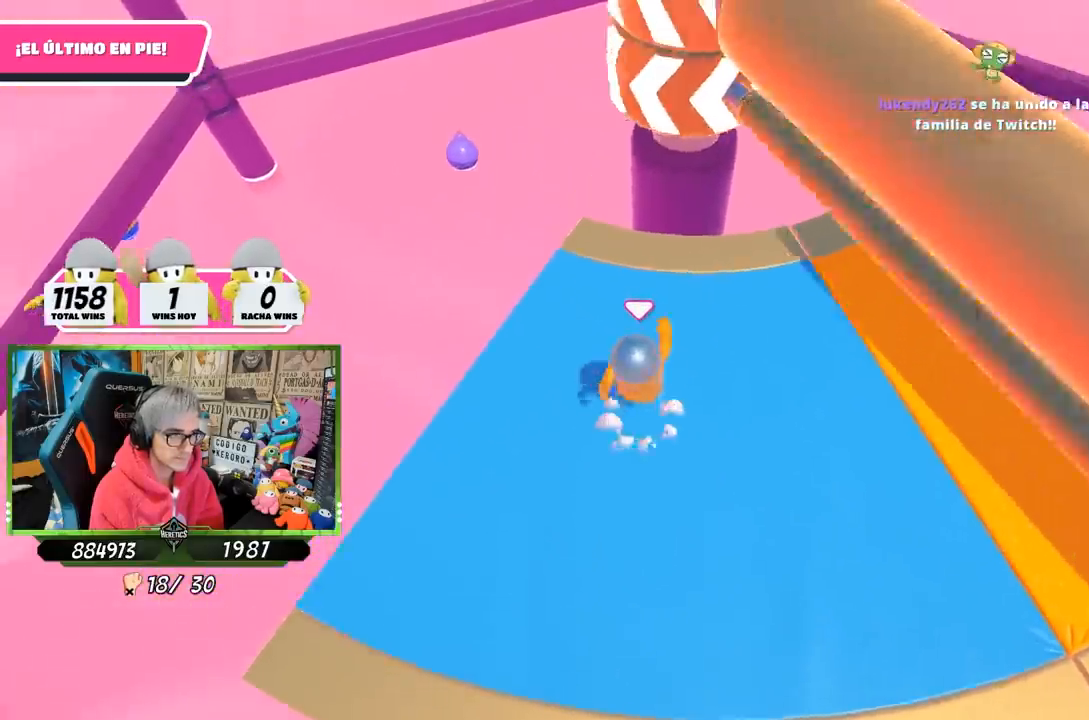
{"buttons": [], "left_stick": "left", "right_stick": "right", "events": [[267, "right_stick", "right"]]}
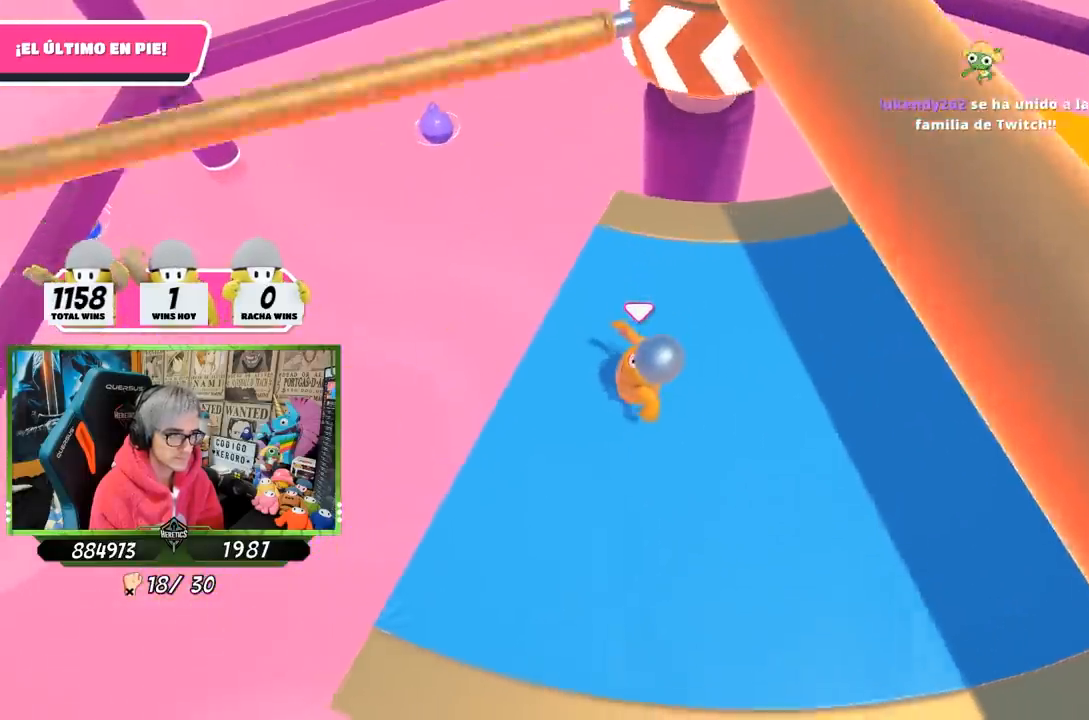
{"buttons": [], "left_stick": "up-right", "right_stick": "center", "events": [[17, "right_stick", "center"], [67, "left_stick", "right"], [233, "left_stick", "left"], [267, "CROSS", "down"], [400, "CROSS", "up"], [433, "left_stick", "up-right"]]}
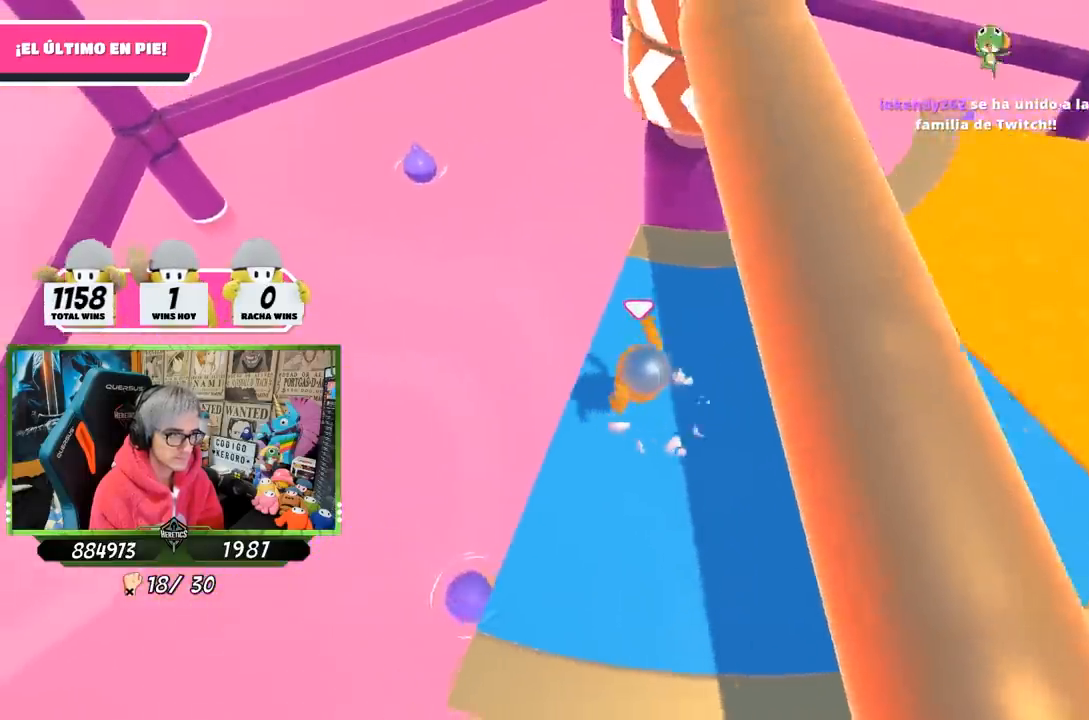
{"buttons": [], "left_stick": "center", "right_stick": "center", "events": [[267, "left_stick", "right"], [433, "left_stick", "center"]]}